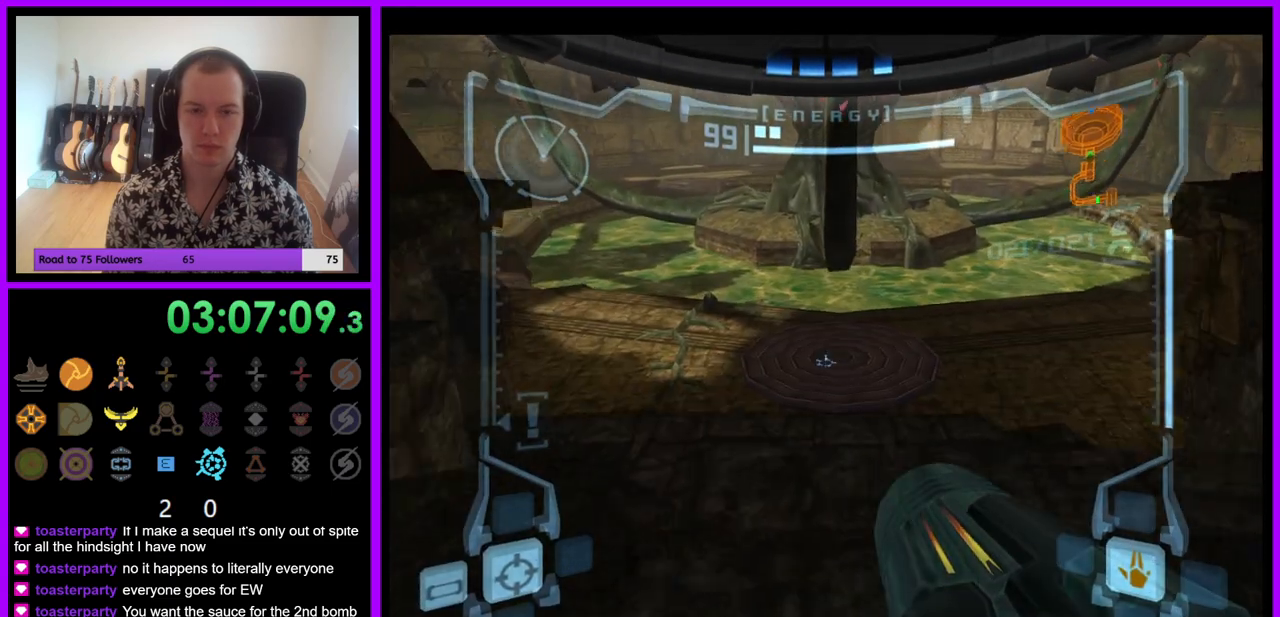
Gameplay with a controller (Nintendo layout); each line is a JSON object with the inputs held at the frame after it. "events" lists button and stick changes between this image and that frame as [ms after this image, input, new state], when the widget could be followed in between. Not read: L3 R3.
{"buttons": ["L1"], "left_stick": "up", "right_stick": "center", "events": [[267, "B", "down"], [350, "B", "up"]]}
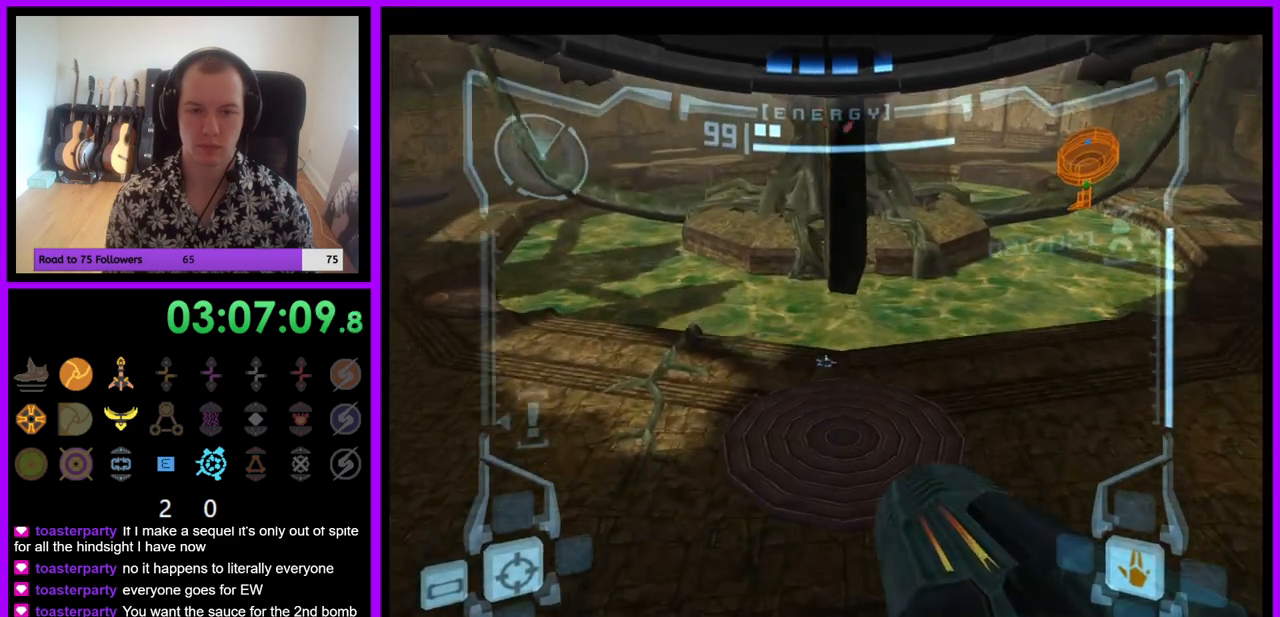
{"buttons": ["L1"], "left_stick": "center", "right_stick": "center", "events": [[367, "left_stick", "center"]]}
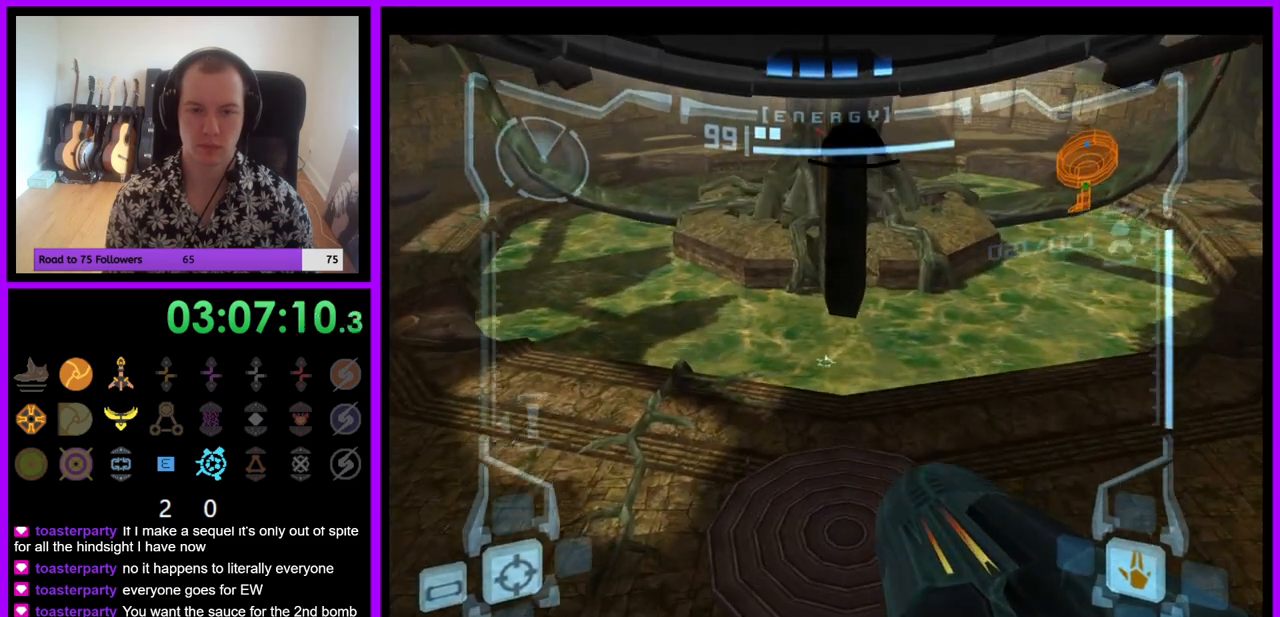
{"buttons": ["L1"], "left_stick": "up", "right_stick": "center", "events": [[500, "left_stick", "up"]]}
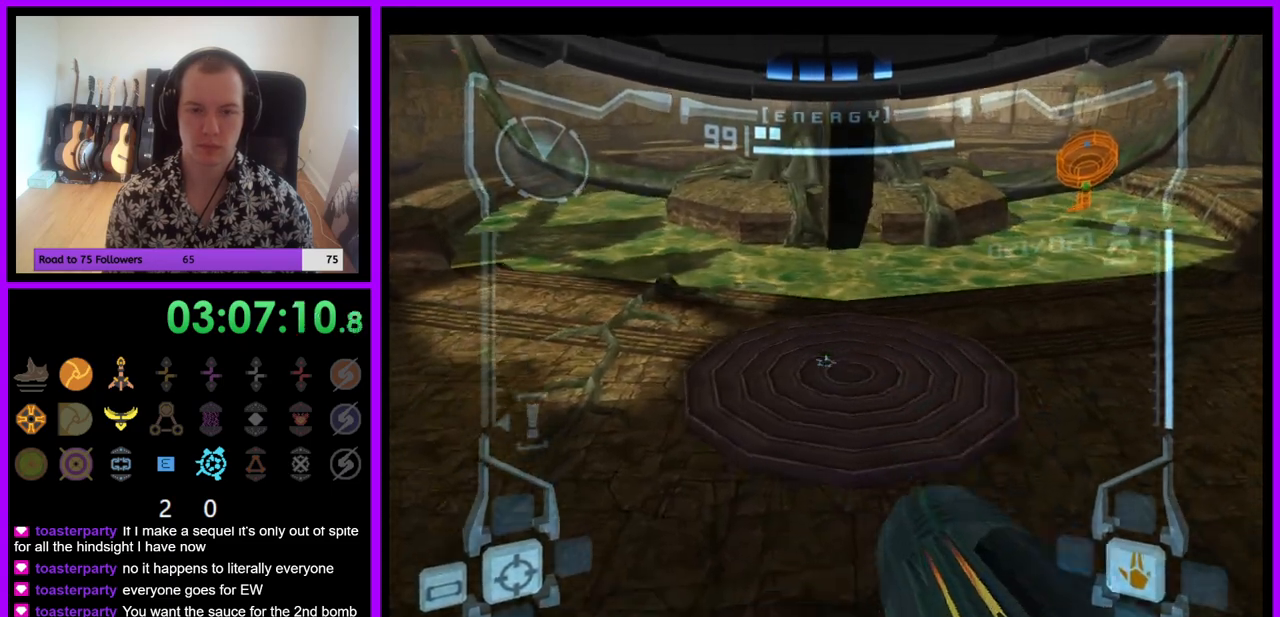
{"buttons": ["L1"], "left_stick": "up", "right_stick": "center", "events": [[17, "B", "down"], [133, "B", "up"]]}
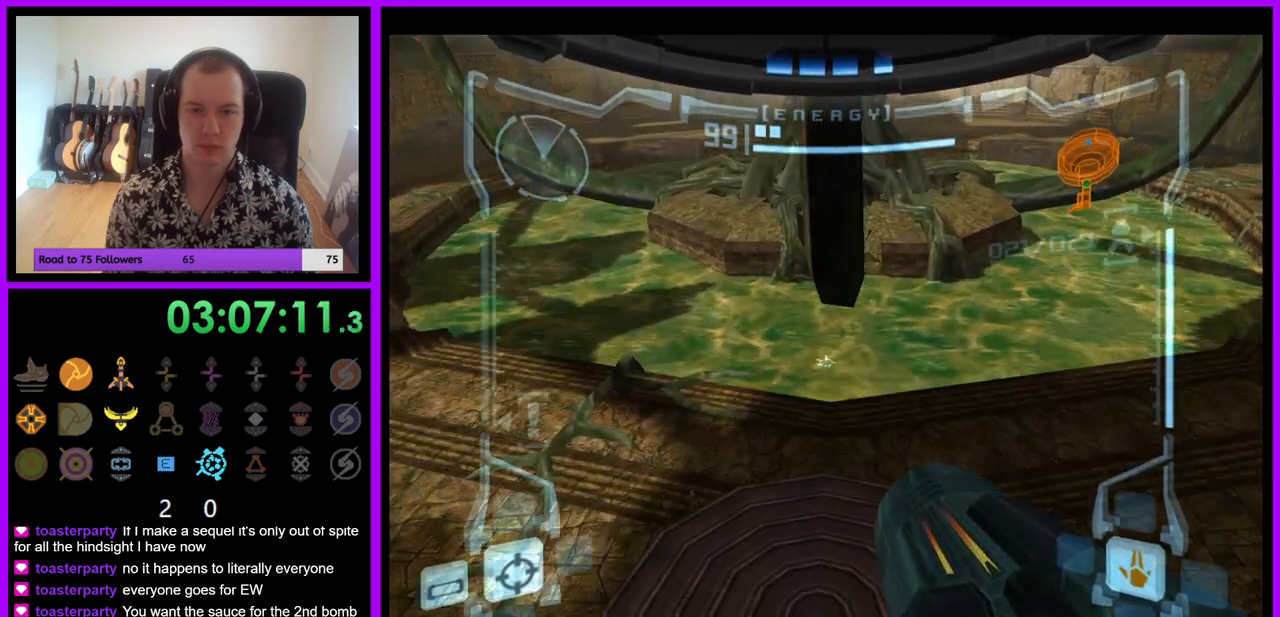
{"buttons": ["L1"], "left_stick": "up", "right_stick": "center", "events": []}
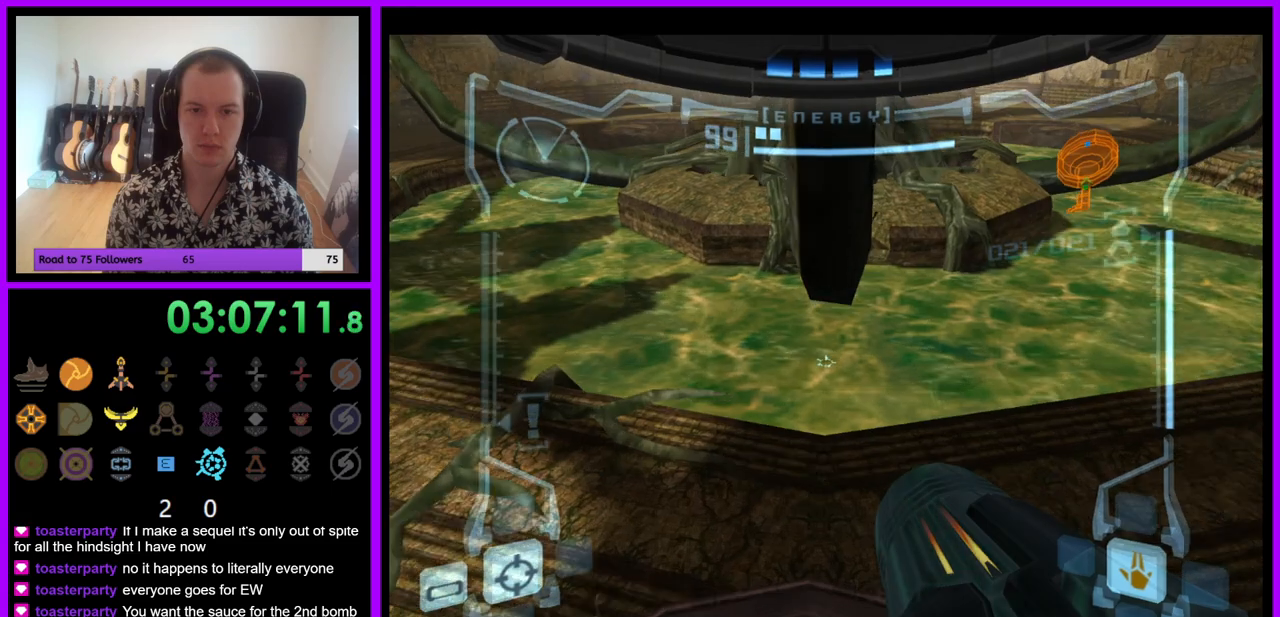
{"buttons": ["L1"], "left_stick": "right", "right_stick": "center", "events": [[17, "left_stick", "up-right"], [117, "left_stick", "right"], [333, "B", "down"], [450, "B", "up"]]}
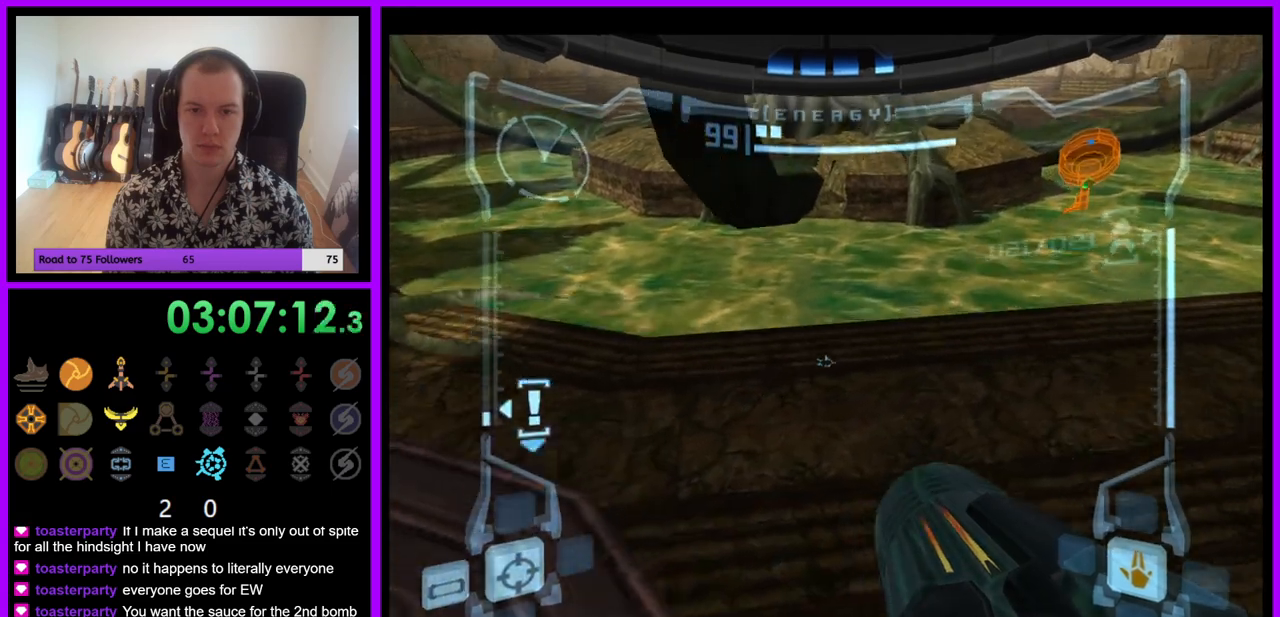
{"buttons": ["A"], "left_stick": "right", "right_stick": "center", "events": [[217, "L1", "up"], [433, "A", "down"]]}
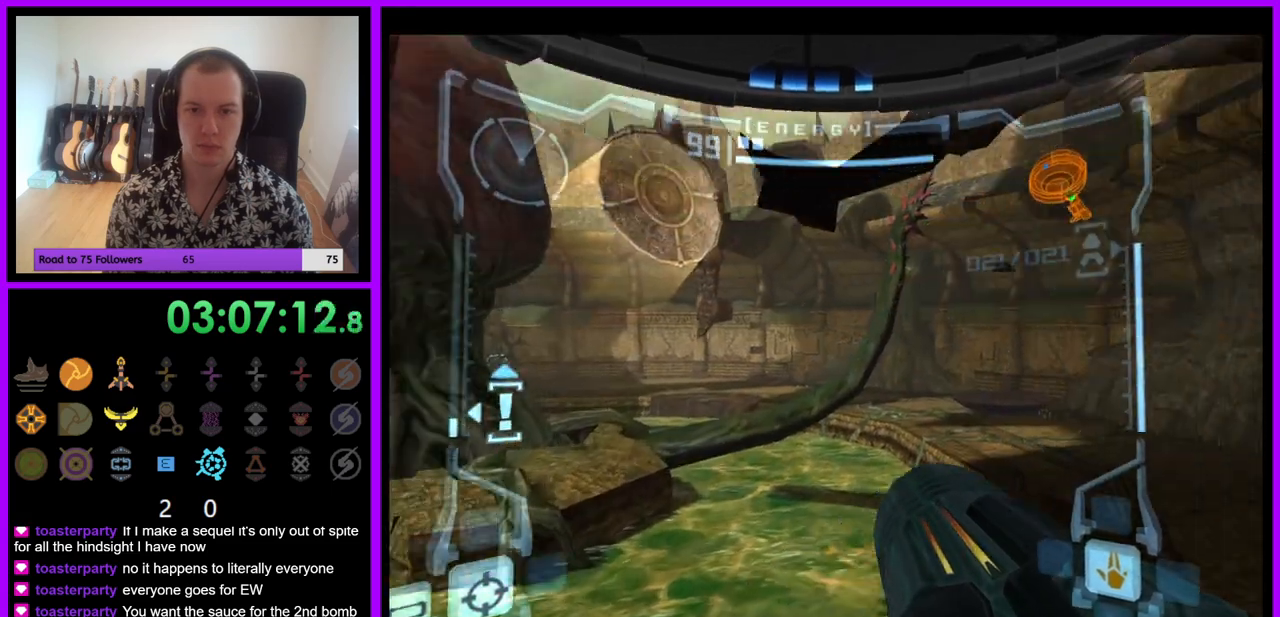
{"buttons": ["L1"], "left_stick": "up-right", "right_stick": "center", "events": [[83, "A", "up"], [150, "left_stick", "up-right"], [267, "L1", "down"]]}
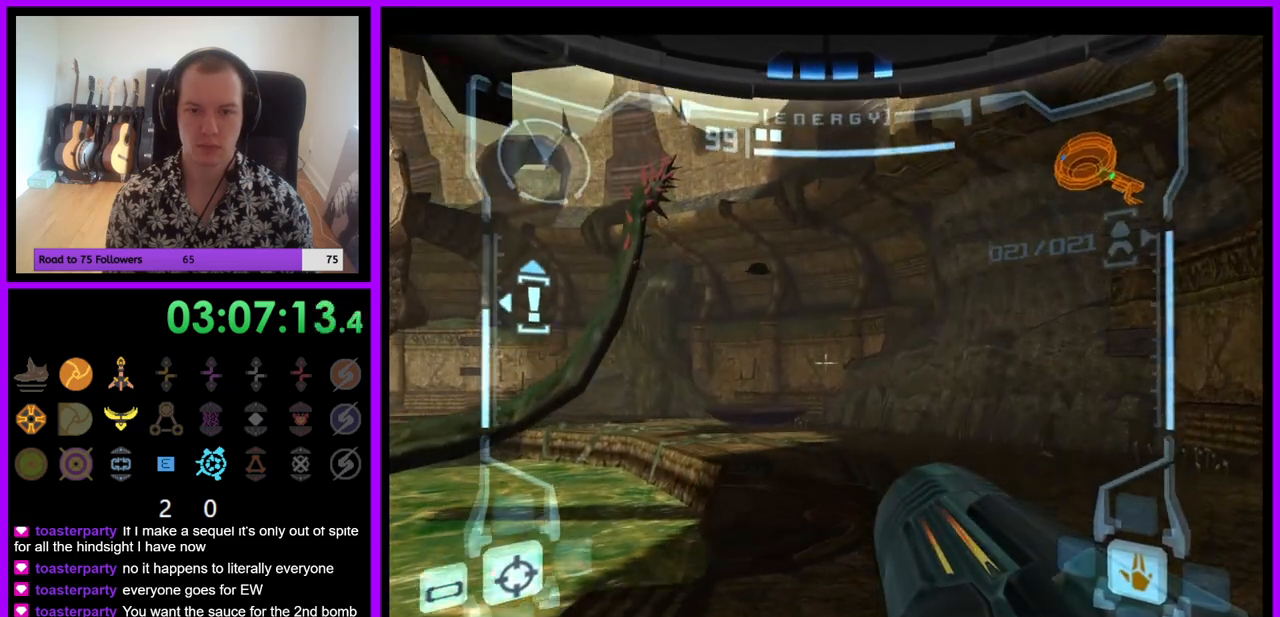
{"buttons": [], "left_stick": "up-right", "right_stick": "center", "events": [[217, "B", "down"], [350, "B", "up"], [500, "L1", "up"]]}
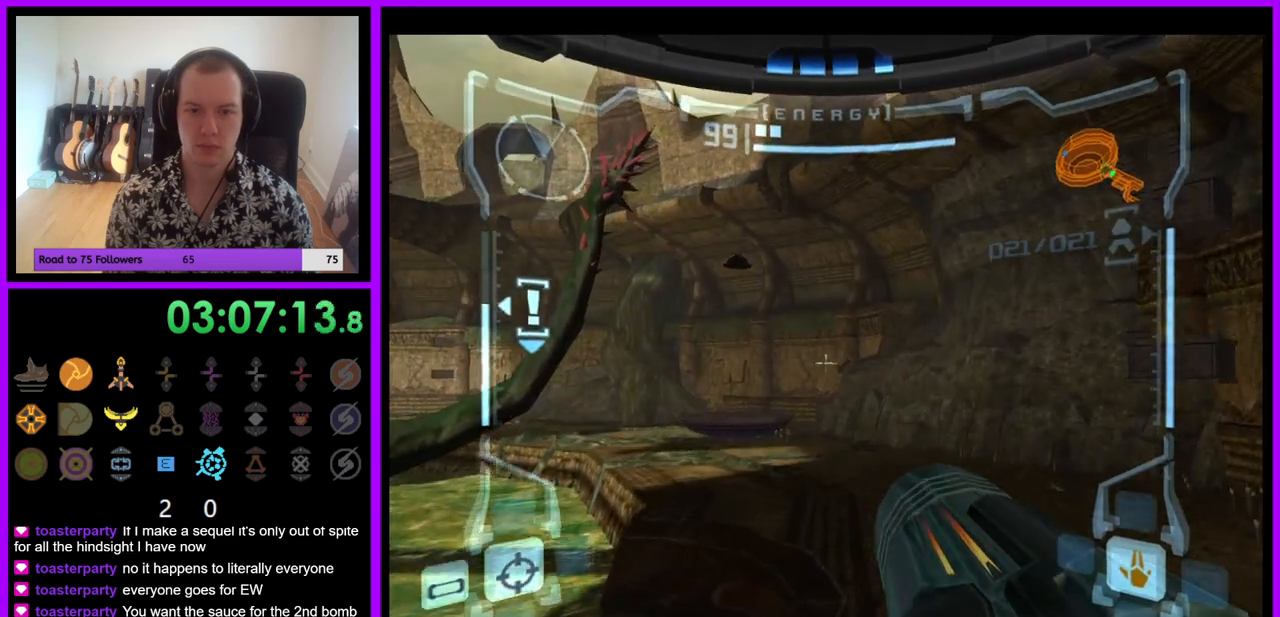
{"buttons": [], "left_stick": "up-left", "right_stick": "center", "events": [[17, "left_stick", "up"], [183, "left_stick", "up-left"]]}
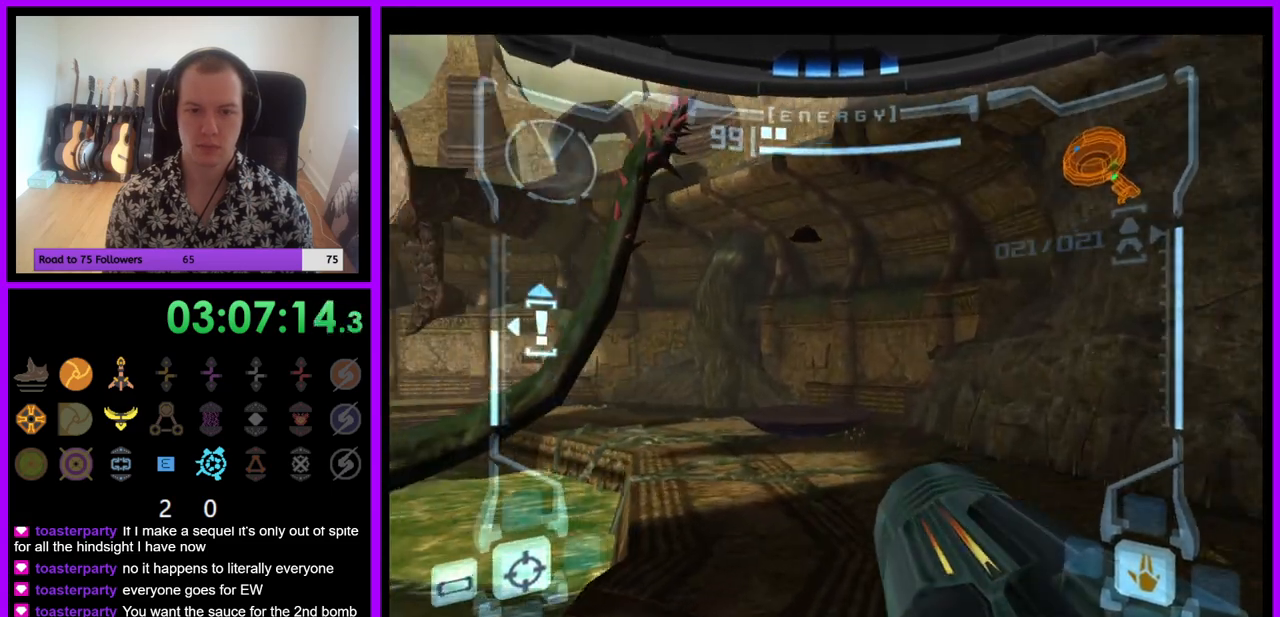
{"buttons": ["B", "L1"], "left_stick": "up-right", "right_stick": "center", "events": [[67, "left_stick", "up"], [250, "L1", "down"], [350, "left_stick", "up-right"], [383, "B", "down"]]}
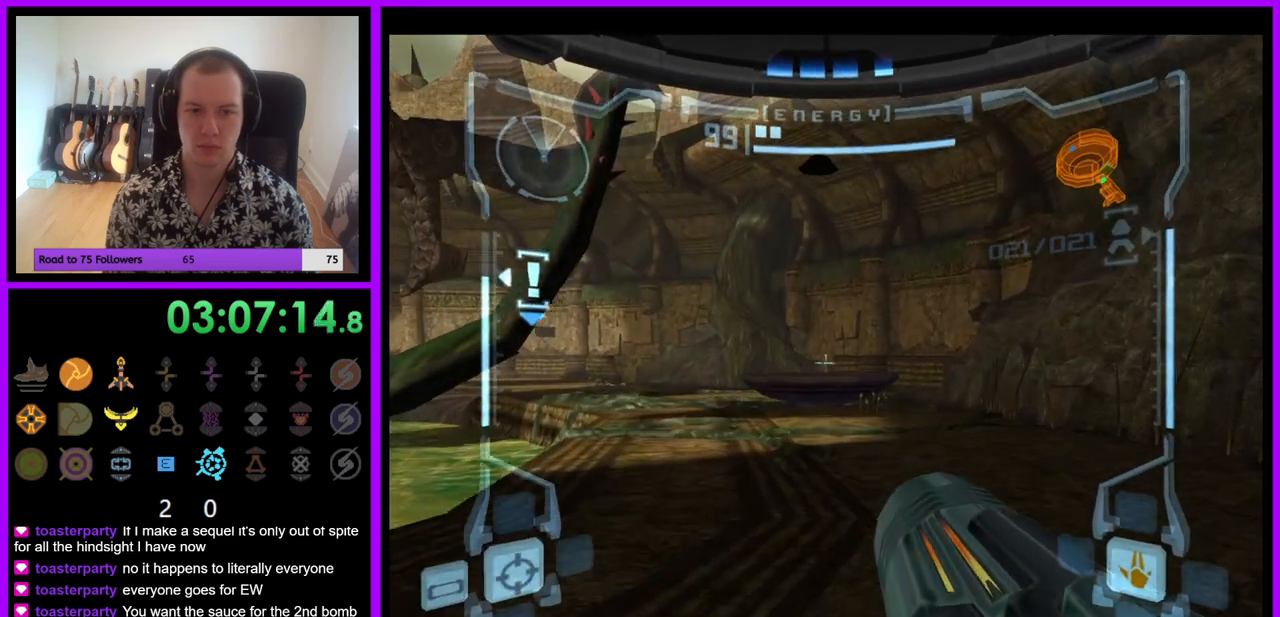
{"buttons": [], "left_stick": "up-left", "right_stick": "center", "events": [[17, "B", "up"], [167, "left_stick", "up"], [183, "L1", "up"], [350, "left_stick", "up-left"]]}
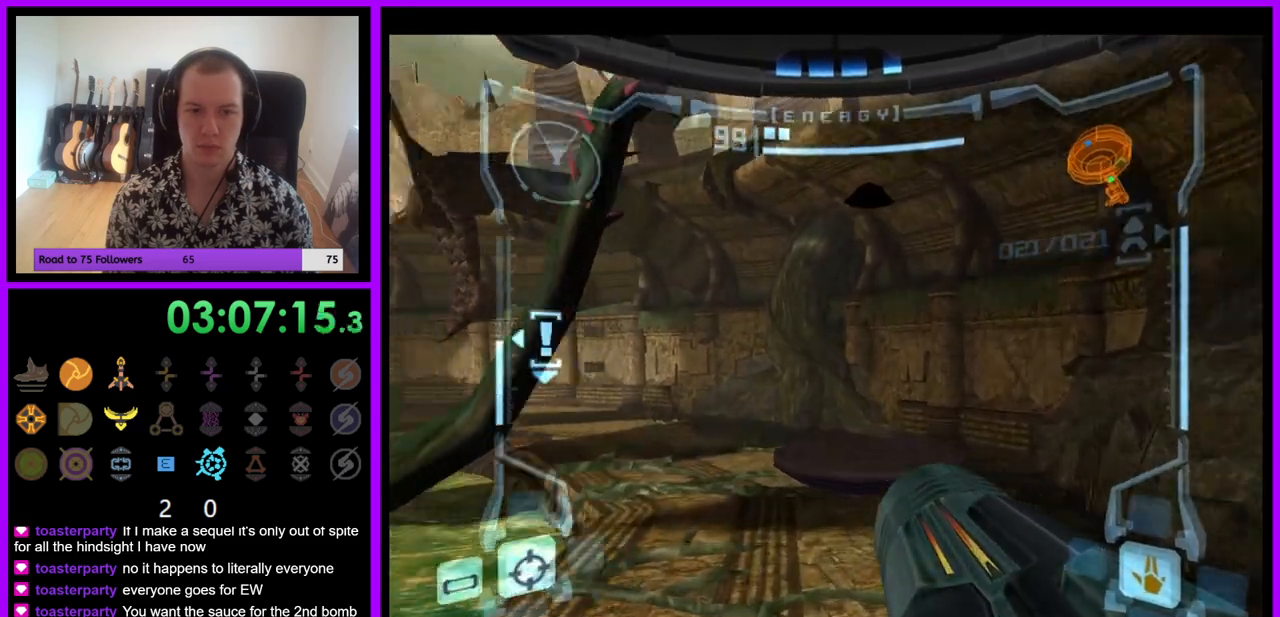
{"buttons": ["L1"], "left_stick": "up-right", "right_stick": "center", "events": [[267, "left_stick", "up"], [417, "left_stick", "up-right"], [450, "L1", "down"]]}
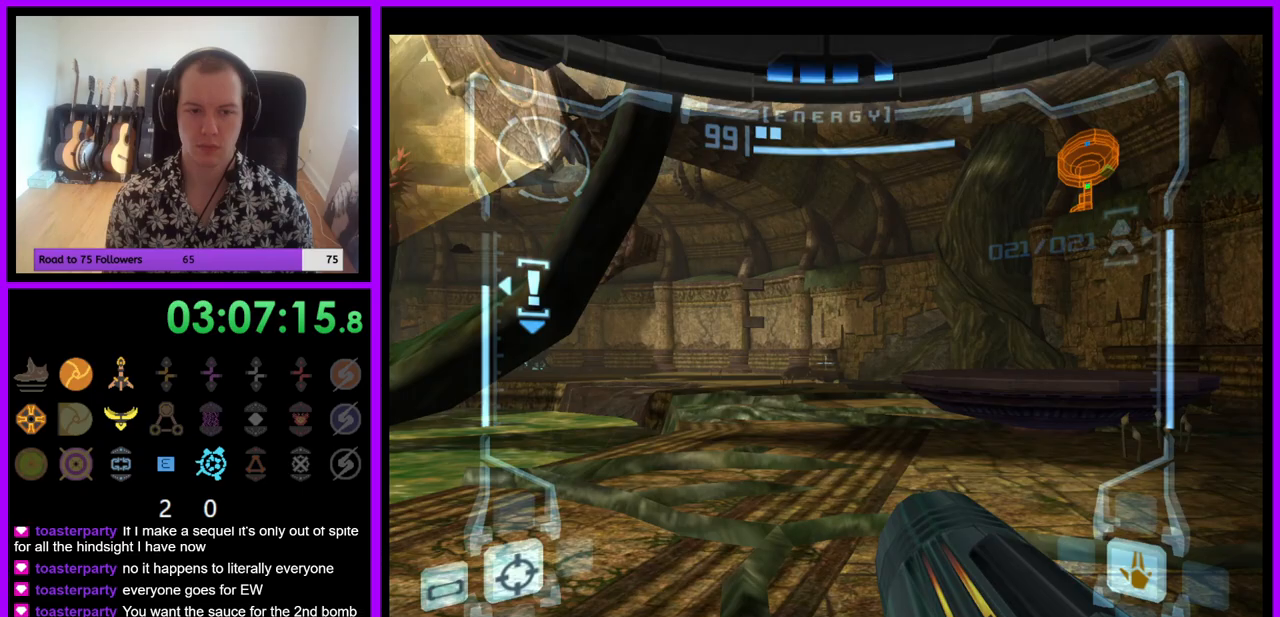
{"buttons": [], "left_stick": "up-left", "right_stick": "center", "events": [[50, "B", "down"], [183, "B", "up"], [350, "L1", "up"], [450, "left_stick", "up-left"]]}
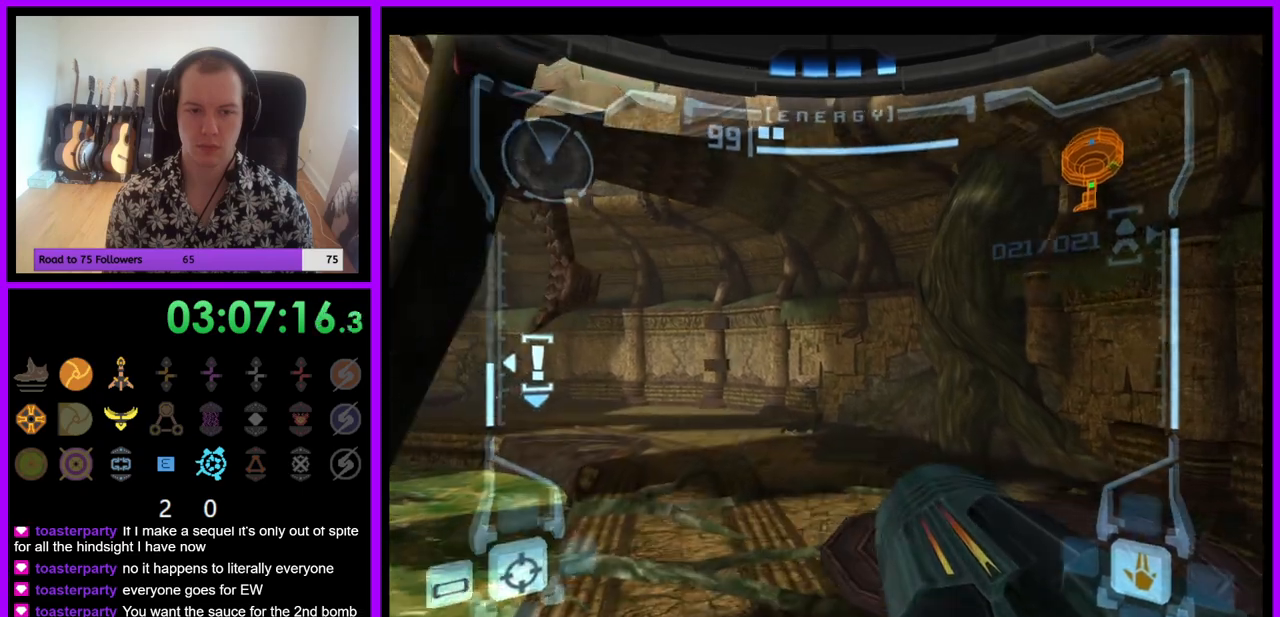
{"buttons": ["L1"], "left_stick": "up", "right_stick": "center", "events": [[183, "Z", "down"], [217, "left_stick", "up"], [267, "Z", "up"], [283, "L1", "down"], [367, "Z", "down"], [433, "Z", "up"]]}
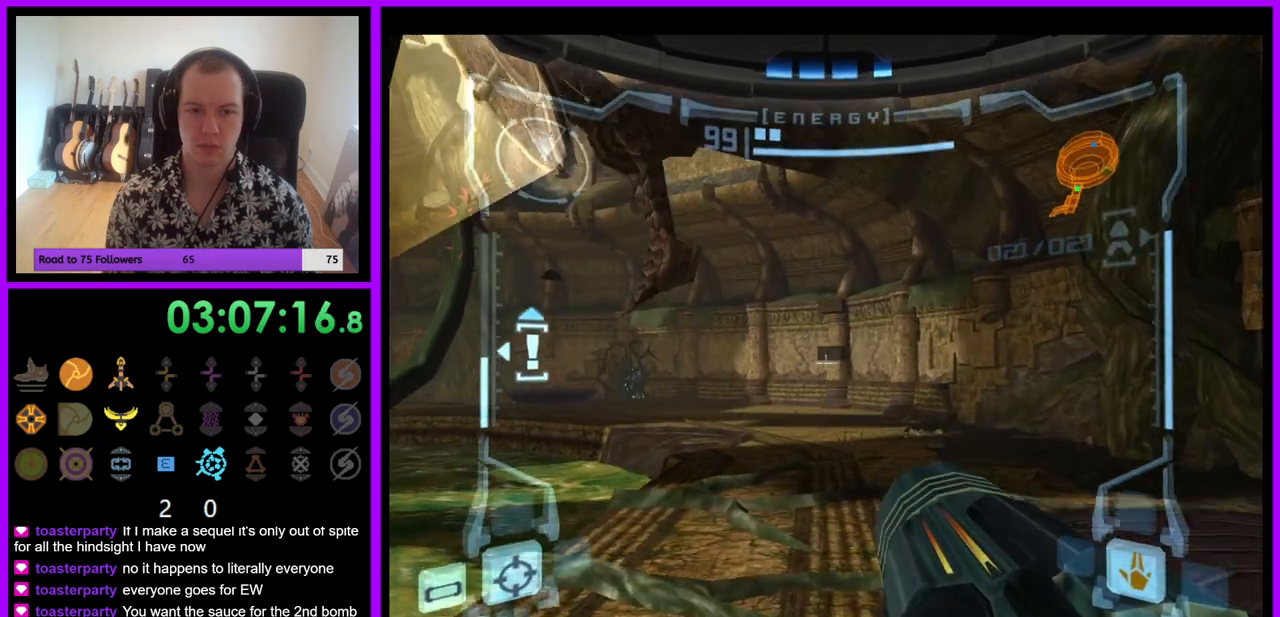
{"buttons": [], "left_stick": "up-right", "right_stick": "center", "events": [[167, "B", "down"], [250, "B", "up"], [267, "left_stick", "up-right"], [483, "L1", "up"]]}
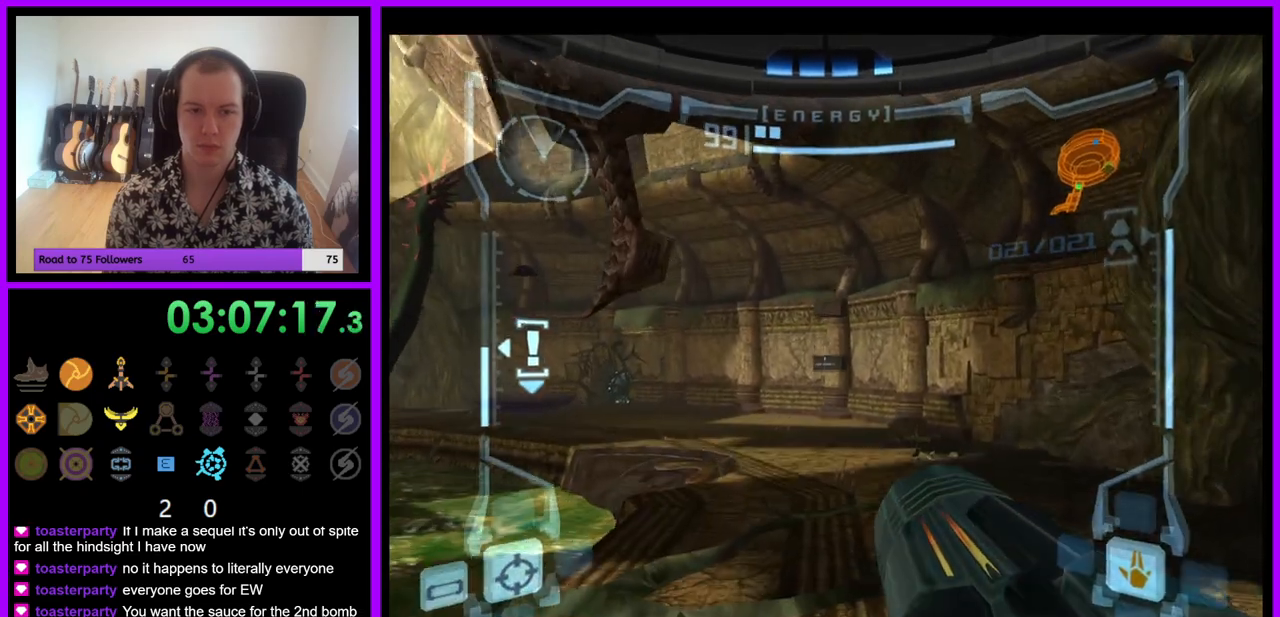
{"buttons": [], "left_stick": "up", "right_stick": "center", "events": [[50, "left_stick", "up"], [217, "left_stick", "up-left"], [433, "left_stick", "up"]]}
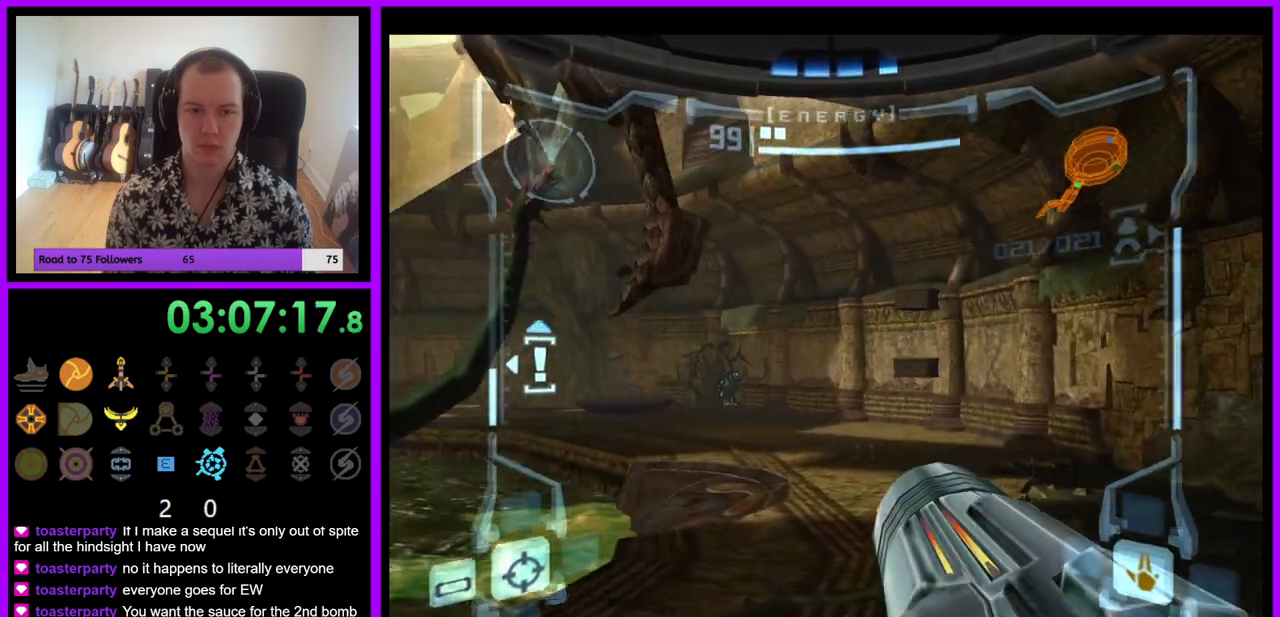
{"buttons": ["L1"], "left_stick": "up-right", "right_stick": "center", "events": [[150, "L1", "down"], [167, "left_stick", "up-right"], [317, "B", "down"], [383, "B", "up"]]}
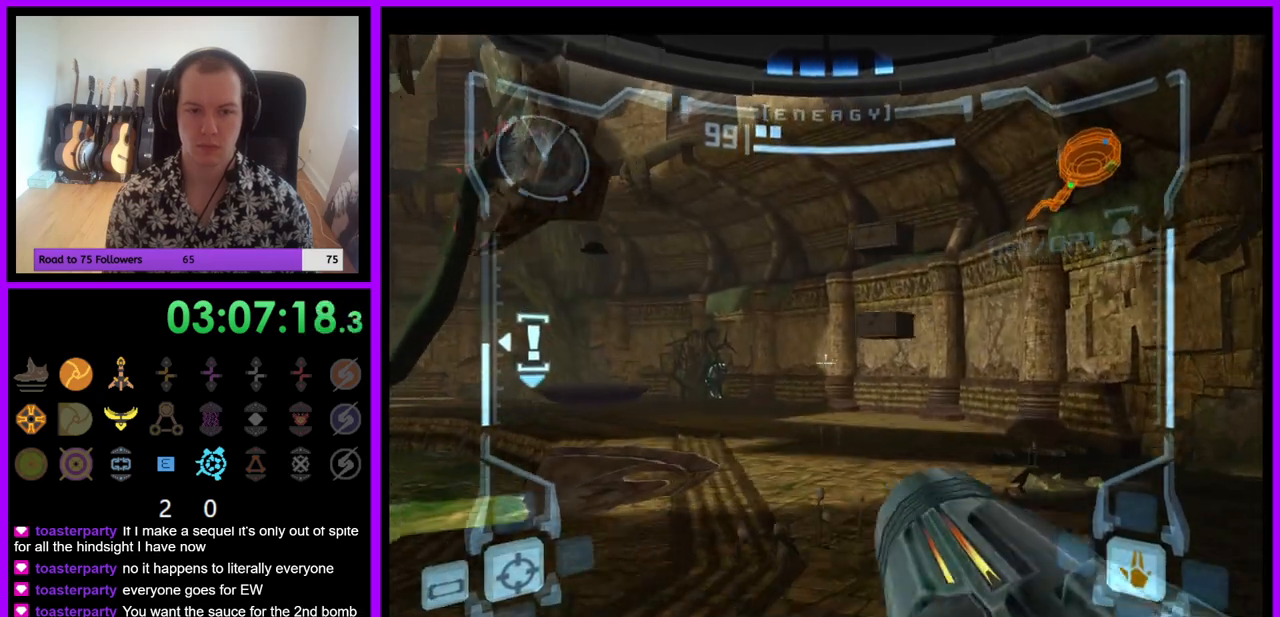
{"buttons": [], "left_stick": "left", "right_stick": "center", "events": [[100, "L1", "up"], [100, "left_stick", "up"], [200, "left_stick", "up-left"], [417, "Z", "down"], [450, "left_stick", "left"], [483, "Z", "up"]]}
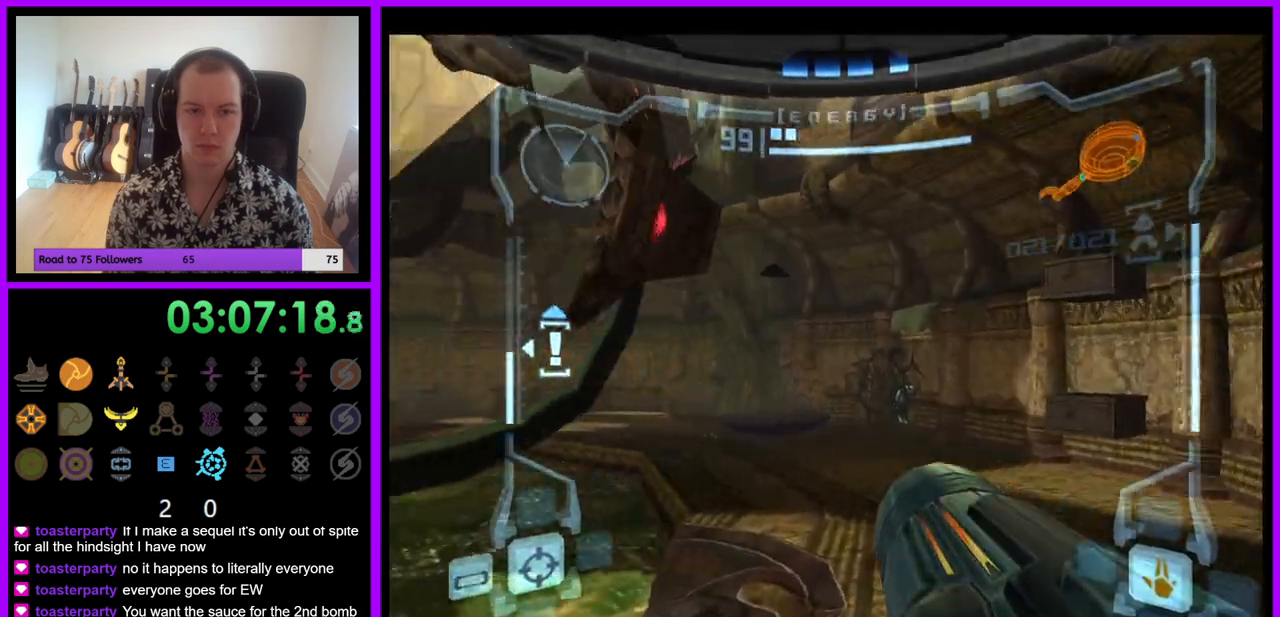
{"buttons": ["R1"], "left_stick": "down", "right_stick": "center", "events": [[50, "Z", "down"], [133, "Z", "up"], [267, "left_stick", "down-left"], [350, "R1", "down"], [367, "left_stick", "down"]]}
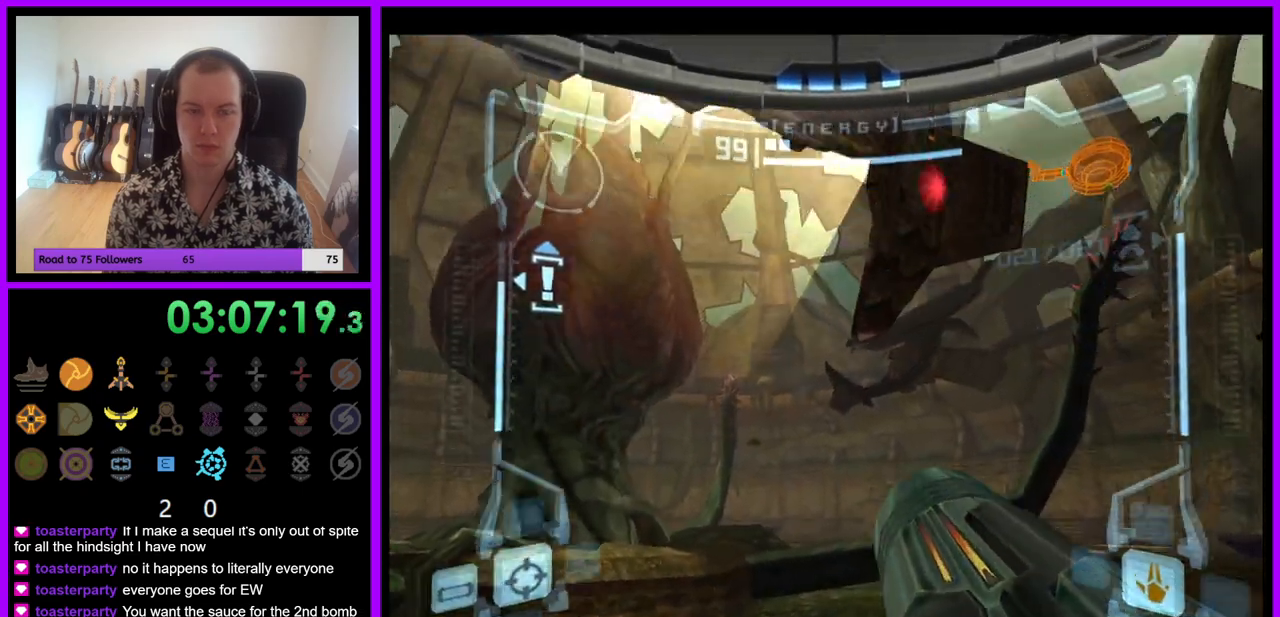
{"buttons": ["L1"], "left_stick": "down-right", "right_stick": "center", "events": [[183, "left_stick", "down-right"], [200, "L1", "down"], [217, "R1", "up"], [467, "A", "down"], [500, "A", "up"]]}
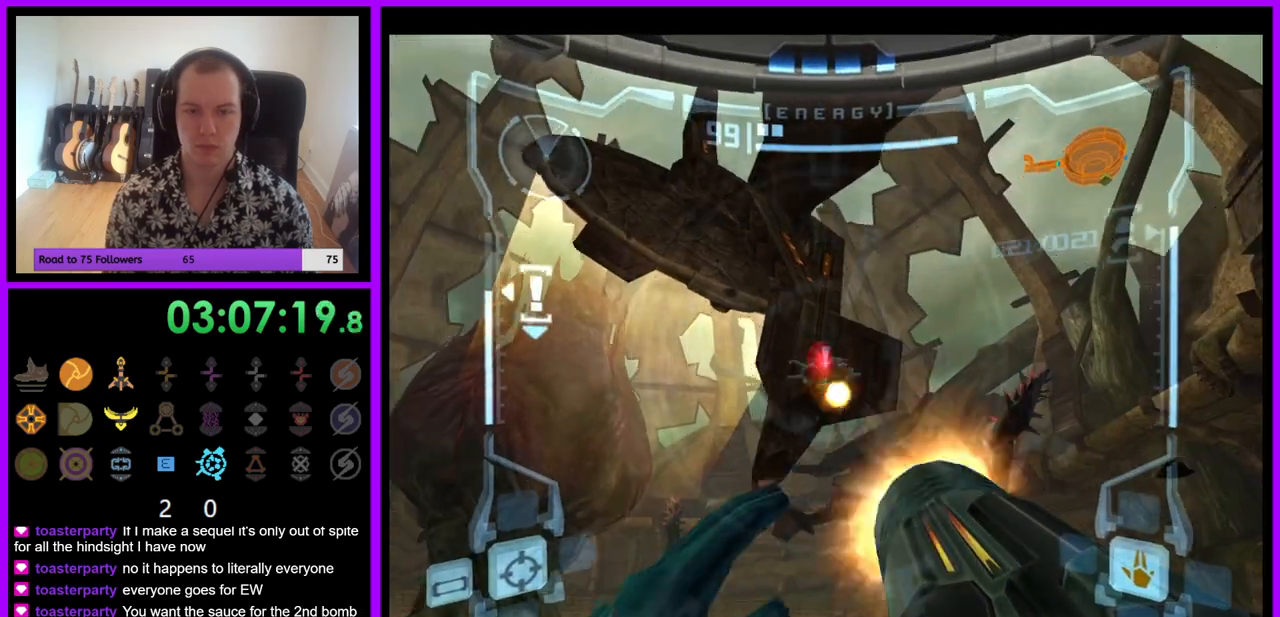
{"buttons": ["A", "L1"], "left_stick": "down-left", "right_stick": "center", "events": [[33, "left_stick", "down"], [117, "A", "down"], [150, "A", "up"], [217, "left_stick", "down-left"], [267, "A", "down"], [300, "A", "up"], [367, "A", "down"], [433, "A", "up"], [483, "A", "down"]]}
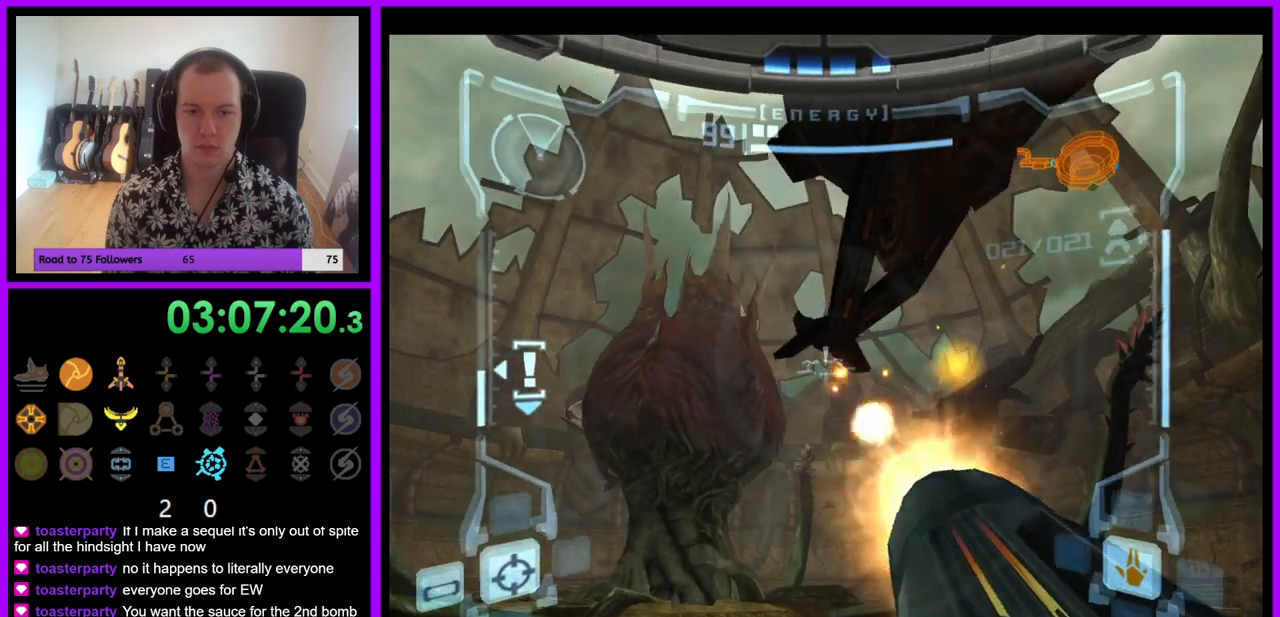
{"buttons": [], "left_stick": "left", "right_stick": "center", "events": [[67, "A", "up"], [83, "left_stick", "left"], [200, "B", "down"], [217, "L1", "up"], [283, "B", "up"]]}
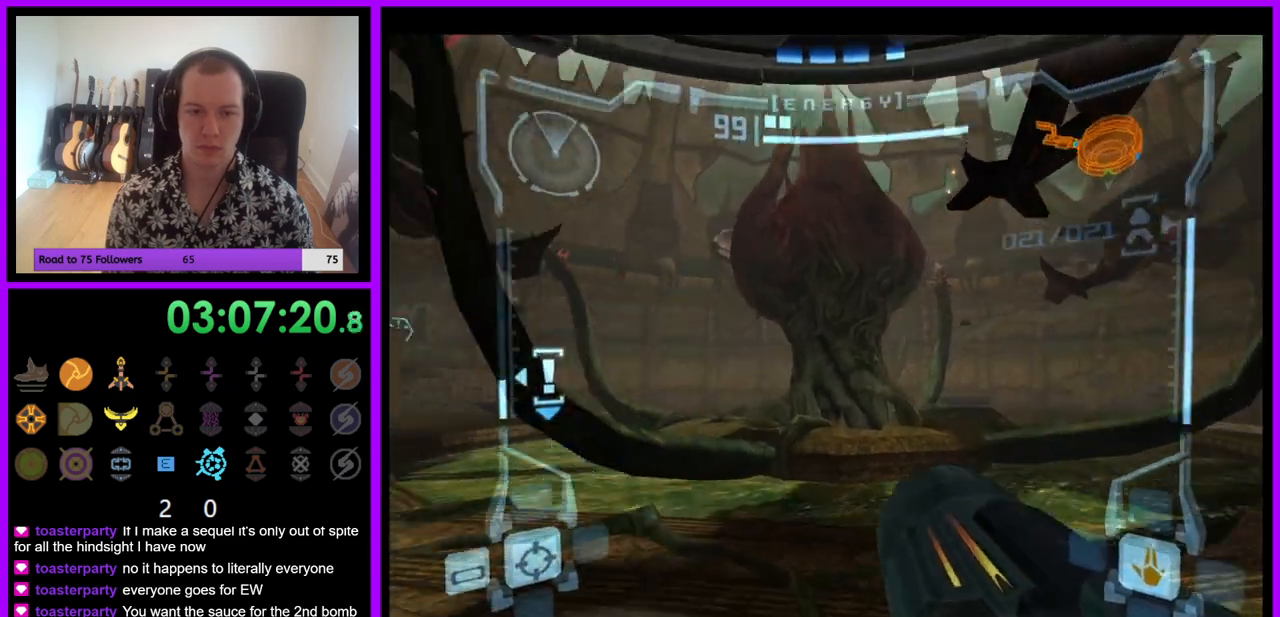
{"buttons": [], "left_stick": "up-left", "right_stick": "center", "events": [[317, "left_stick", "up-left"]]}
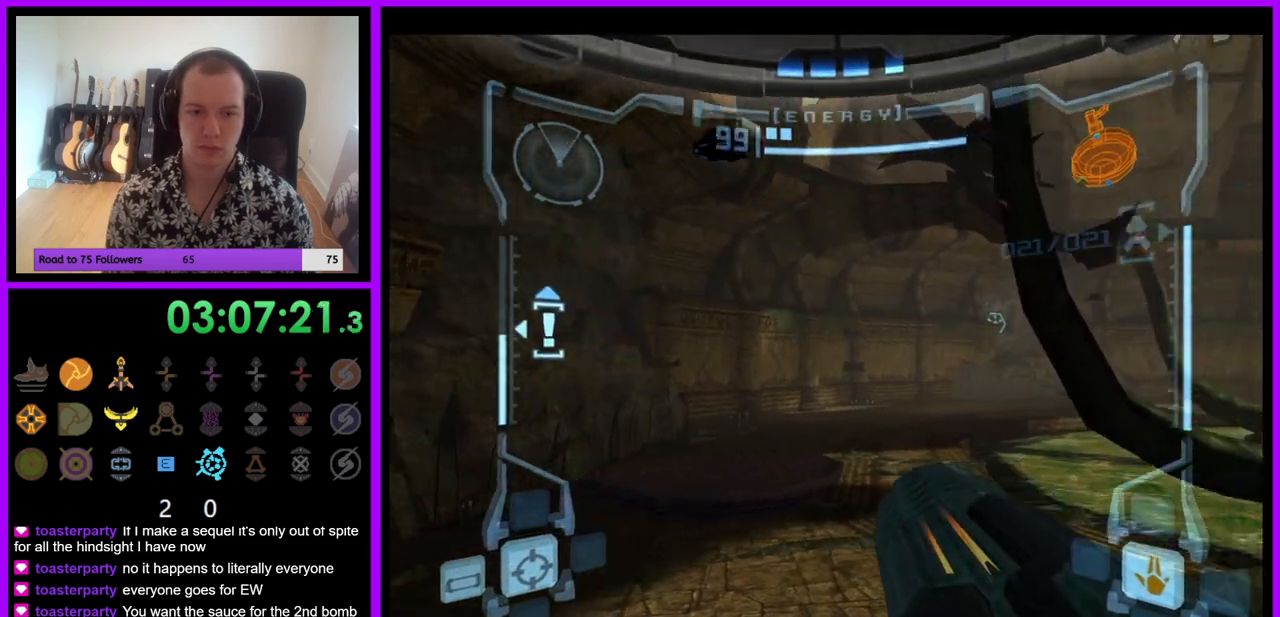
{"buttons": ["L1"], "left_stick": "up-left", "right_stick": "center", "events": [[83, "L1", "down"]]}
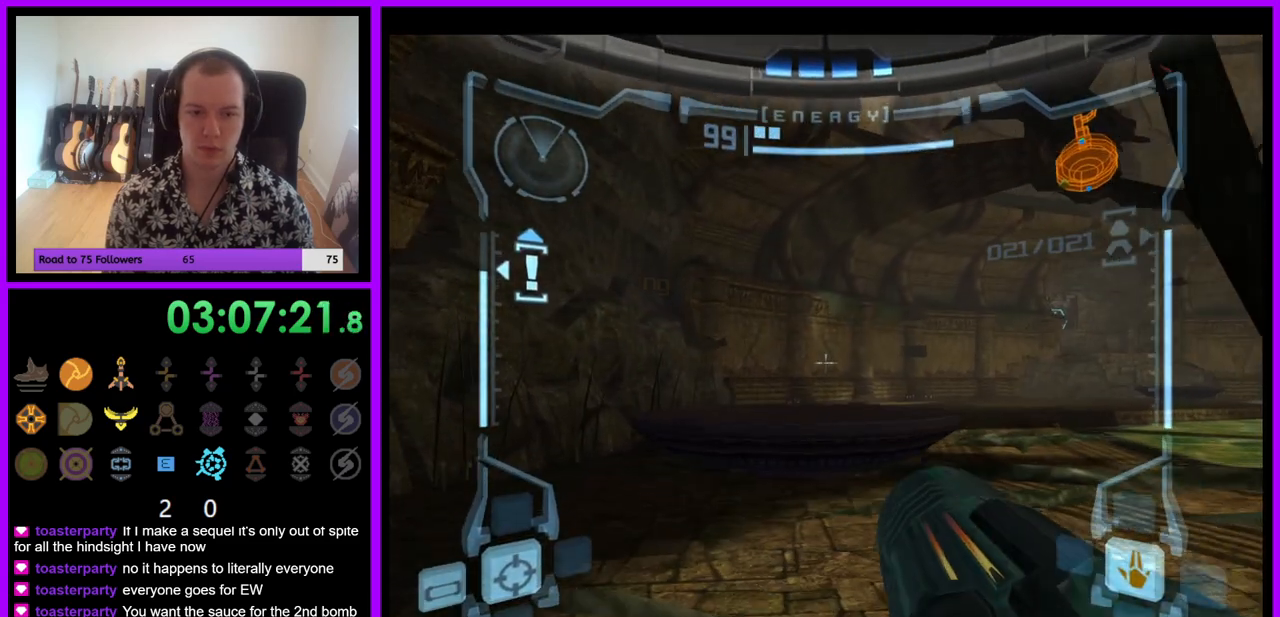
{"buttons": ["L1"], "left_stick": "up", "right_stick": "center", "events": [[100, "left_stick", "up"], [400, "B", "down"], [483, "B", "up"]]}
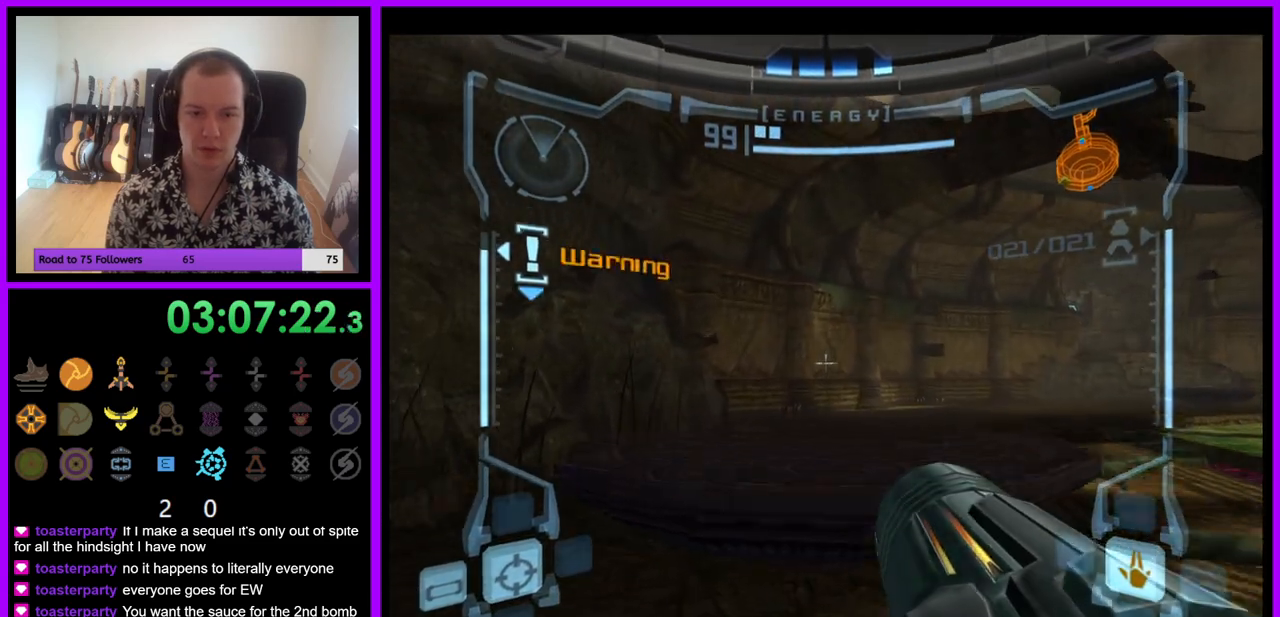
{"buttons": [], "left_stick": "up-right", "right_stick": "center", "events": [[167, "L1", "up"], [317, "left_stick", "up-right"]]}
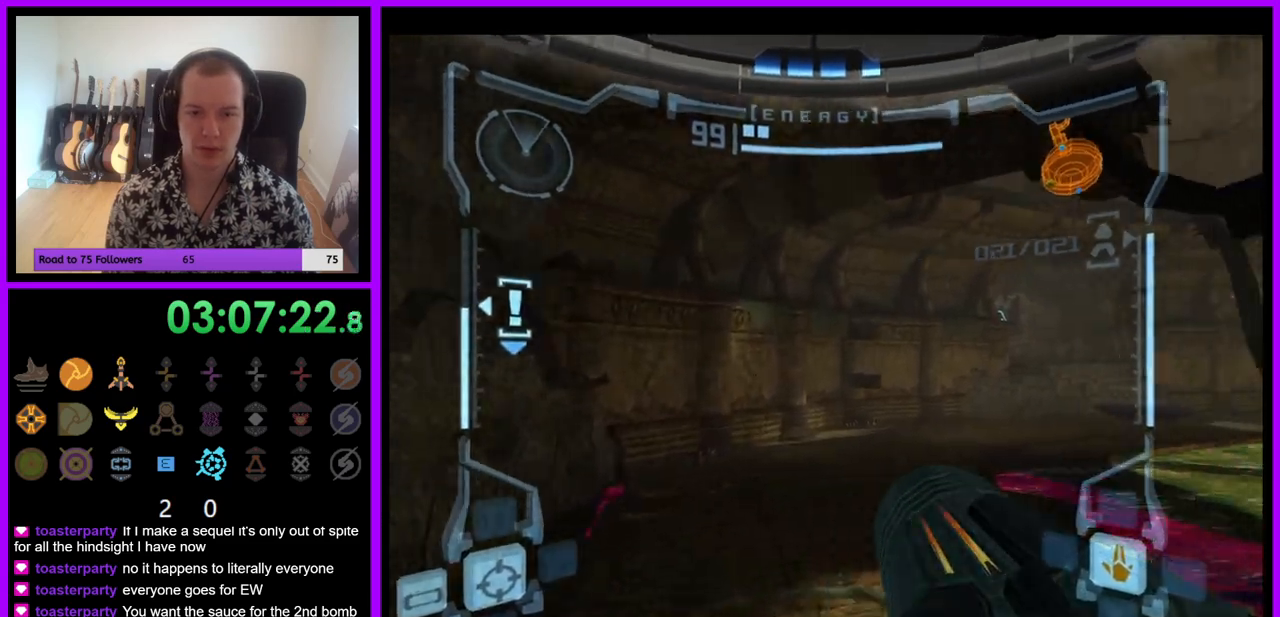
{"buttons": [], "left_stick": "center", "right_stick": "center", "events": [[17, "left_stick", "right"], [350, "left_stick", "center"]]}
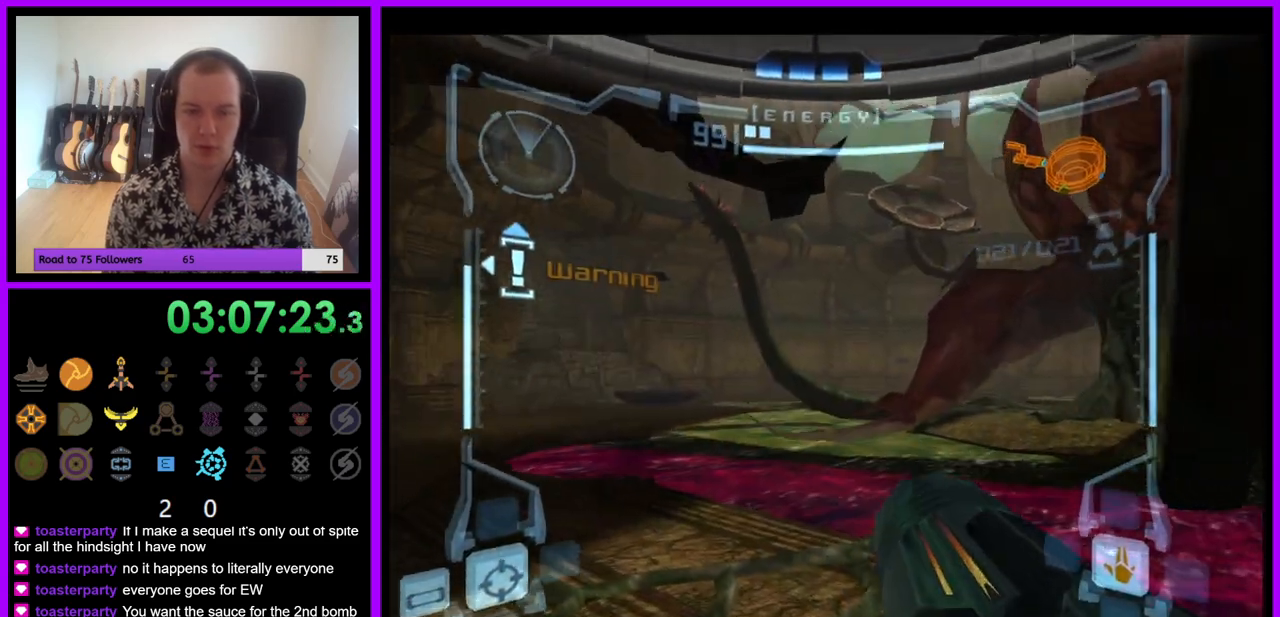
{"buttons": [], "left_stick": "right", "right_stick": "center", "events": [[317, "left_stick", "right"]]}